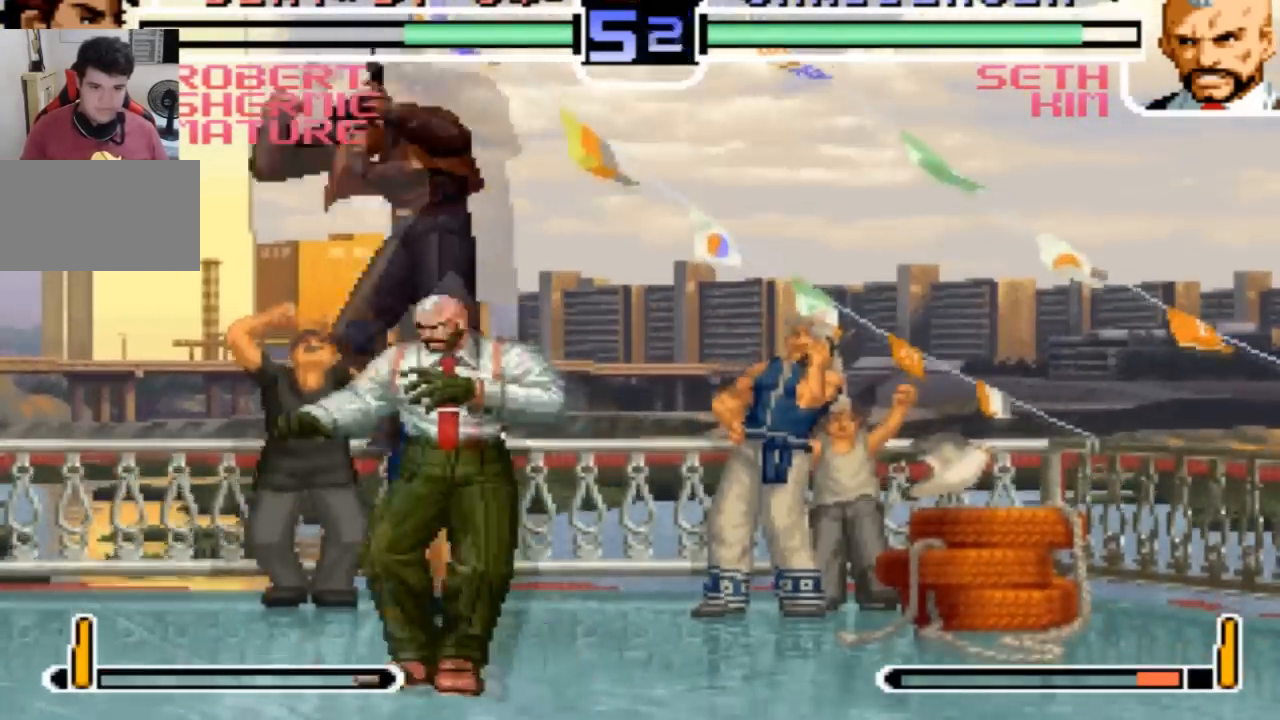
Gameplay with a controller (arcade stick); each line is a JSON object with the inputs held at the frame after it. "events" lists button and stick changes between this image and that frame as [ms after this image, input, new state], when the widget could be followed in between. Not read: L3 R3.
{"buttons": [], "left_stick": "left", "events": [[100, "SQUARE", "down"], [100, "TRIANGLE", "down"], [167, "SQUARE", "up"], [200, "TRIANGLE", "up"]]}
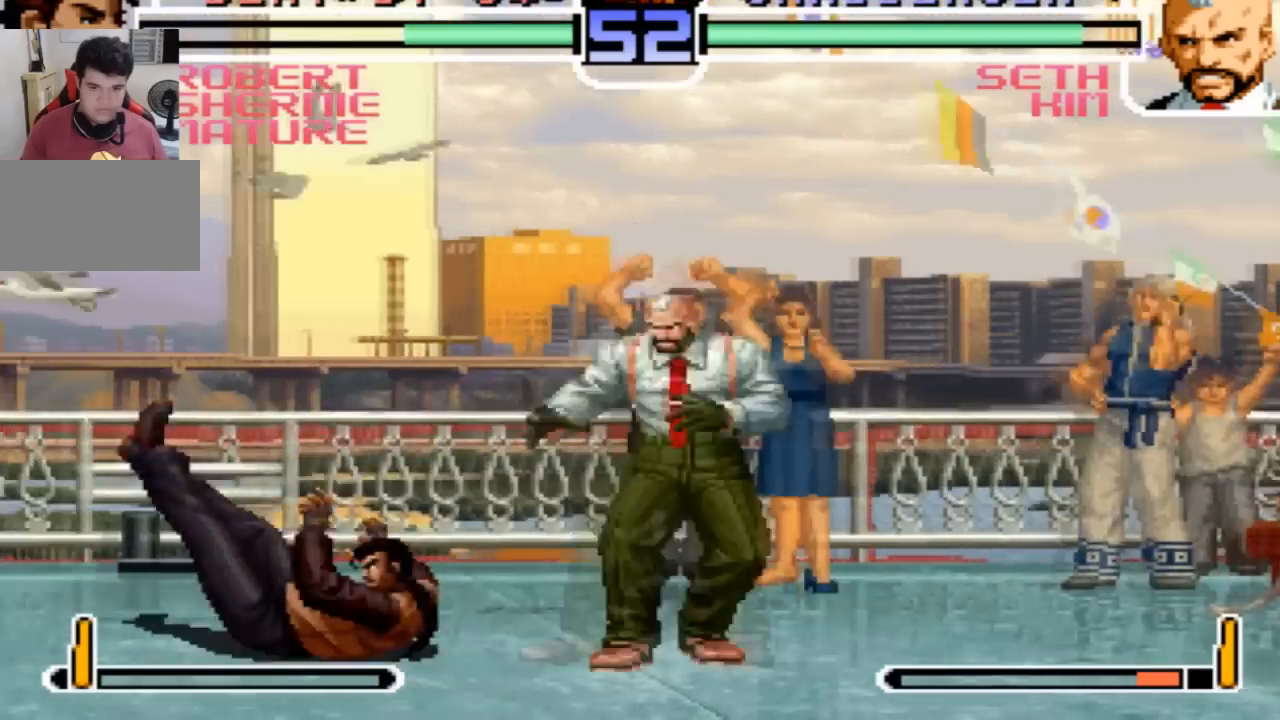
{"buttons": [], "left_stick": "down-left", "events": [[133, "left_stick", "down"], [233, "left_stick", "down-left"]]}
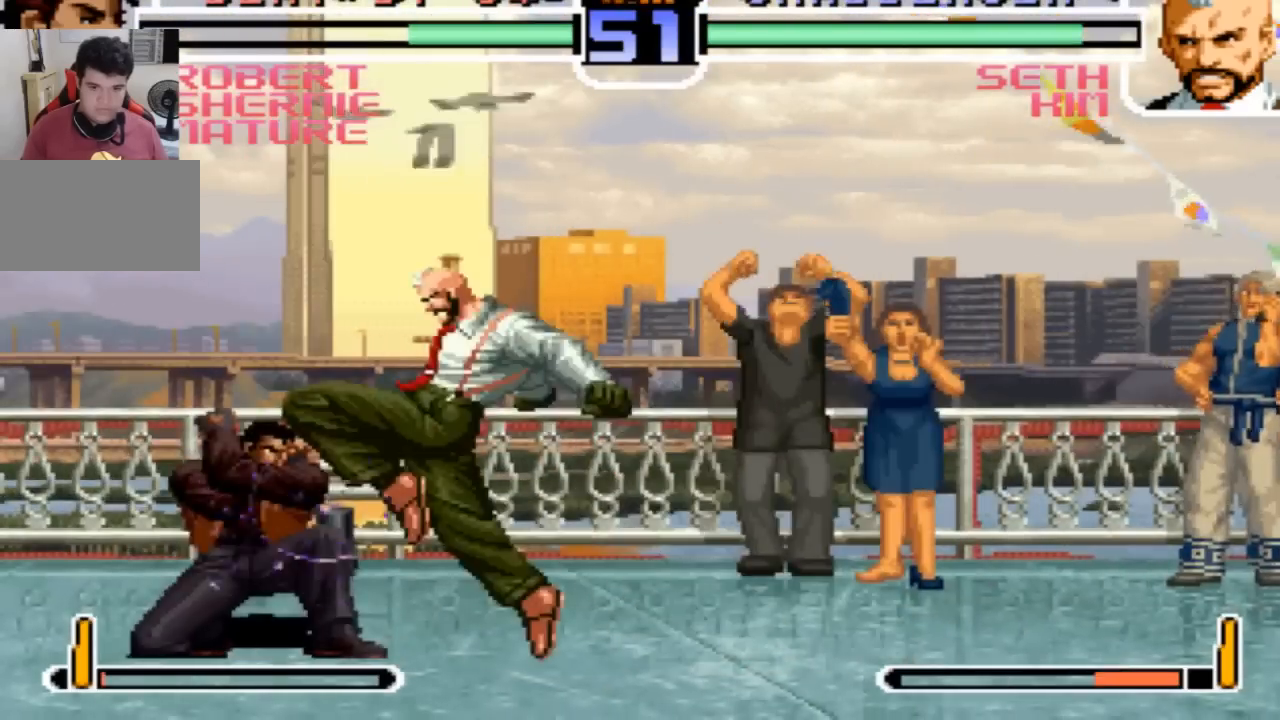
{"buttons": [], "left_stick": "down-left", "events": []}
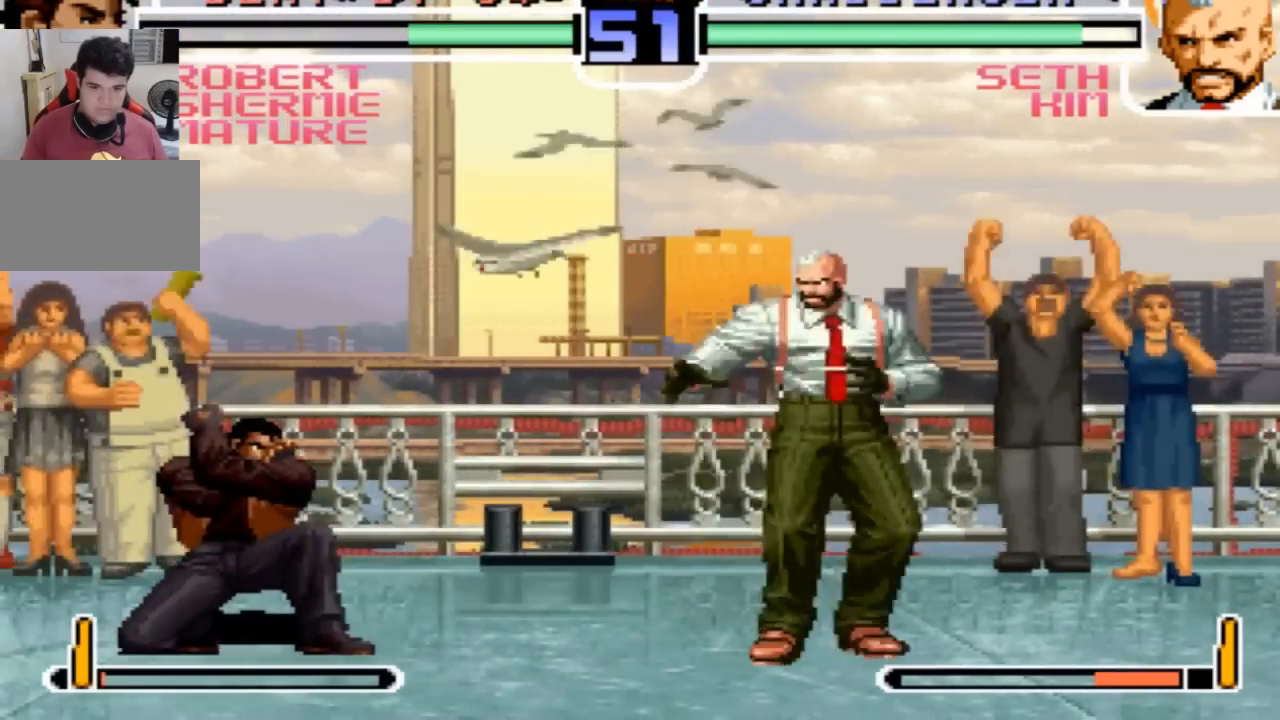
{"buttons": [], "left_stick": "down-left", "events": []}
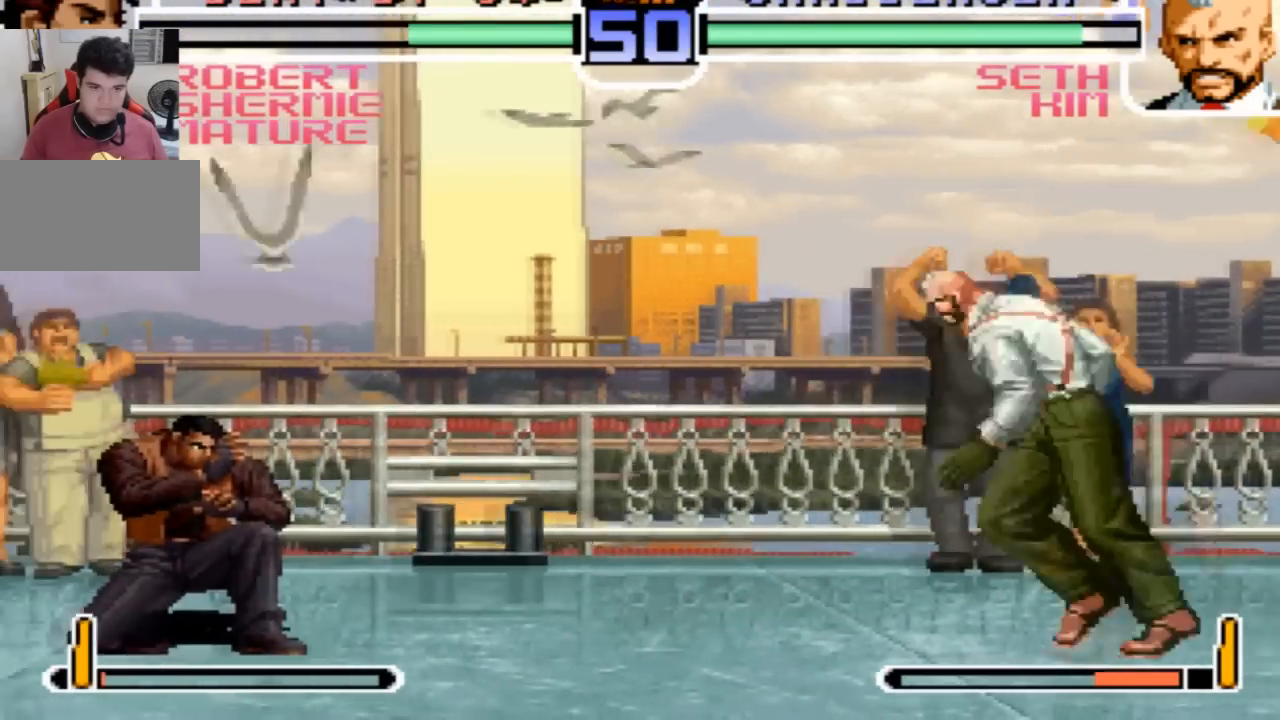
{"buttons": [], "left_stick": "left", "events": [[100, "left_stick", "center"], [167, "left_stick", "right"], [234, "left_stick", "center"], [300, "left_stick", "left"]]}
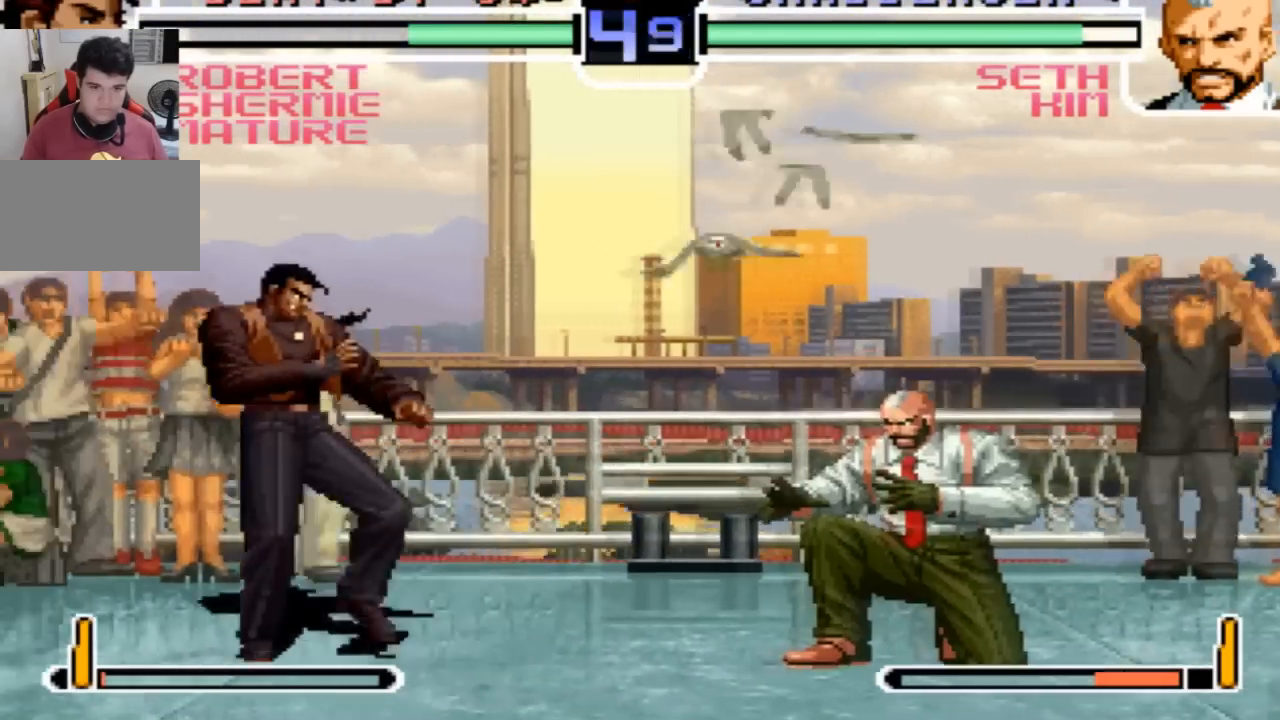
{"buttons": [], "left_stick": "center", "events": [[233, "left_stick", "right"], [367, "left_stick", "center"], [433, "CROSS", "down"], [500, "CROSS", "up"]]}
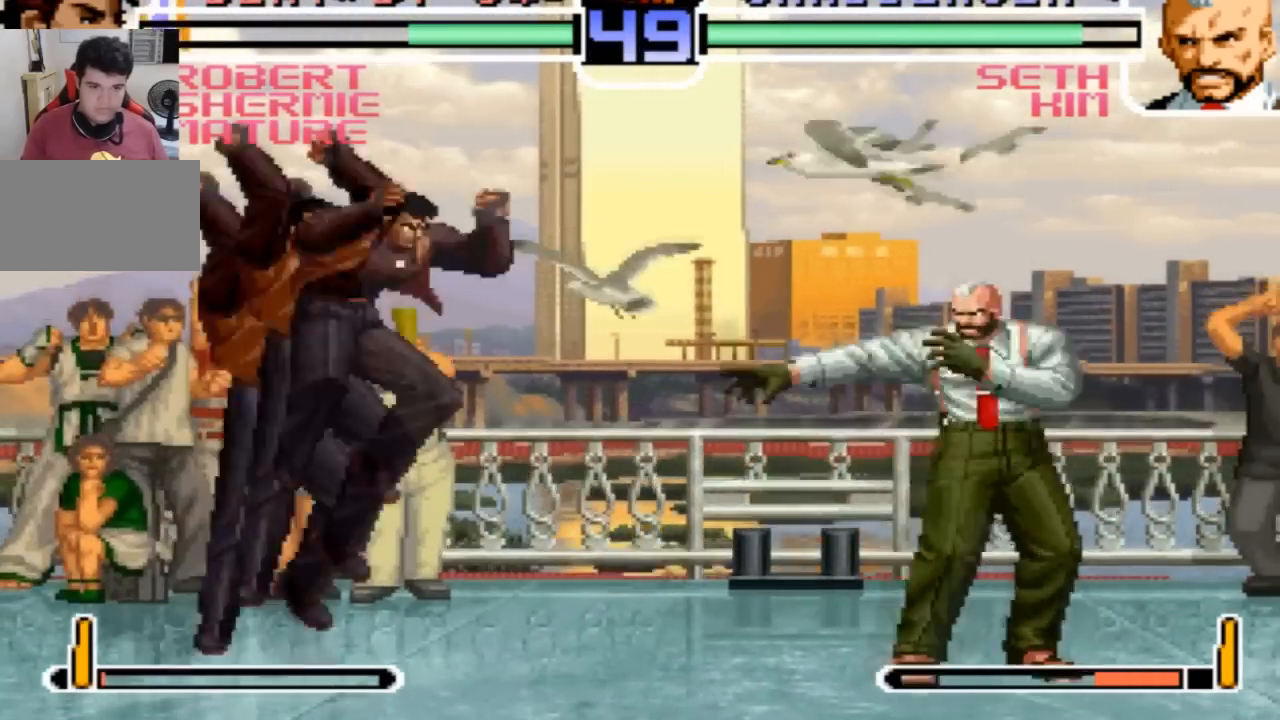
{"buttons": [], "left_stick": "down-left", "events": [[100, "left_stick", "left"], [267, "left_stick", "down-left"], [367, "SQUARE", "down"], [434, "SQUARE", "up"]]}